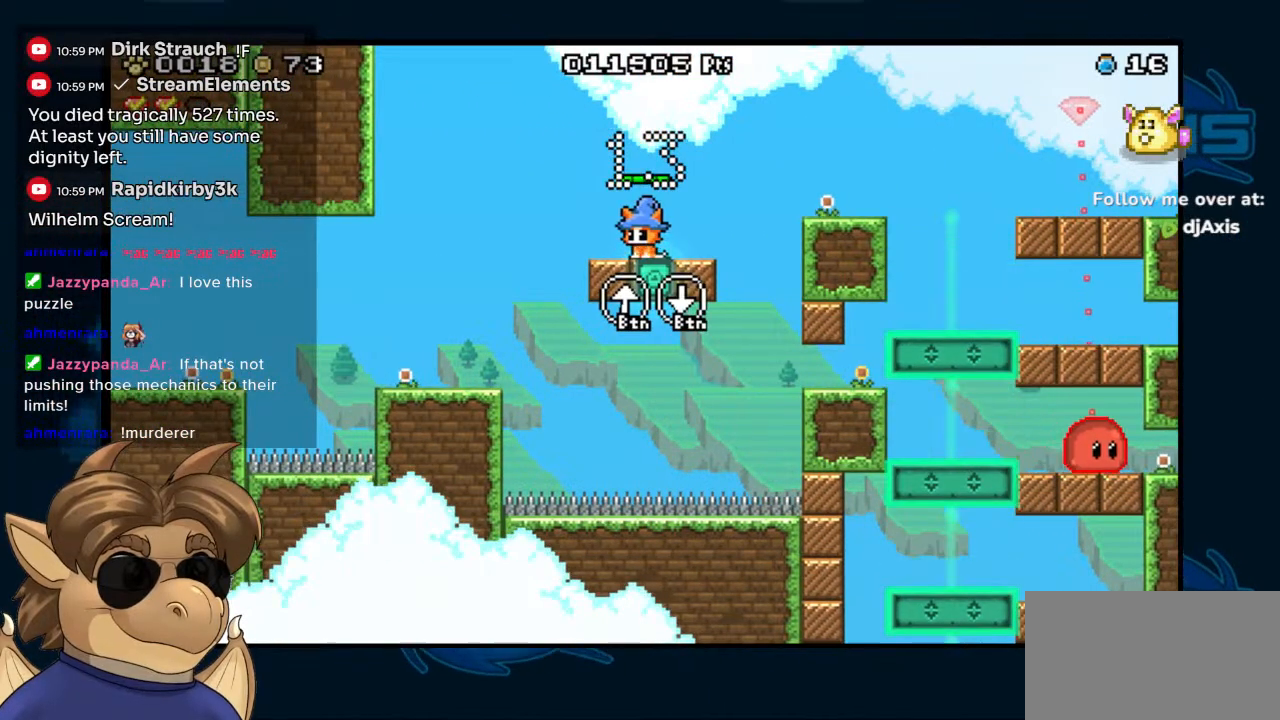
Gameplay with a controller (Nintendo layout); each line is a JSON object with the inputs held at the frame after it (dt_ms = milliseconds from this image to that frame). "events" lists button and stick changes between this image and that frame as [ms after this image, input, new state], when the widget could be followed in between. Not read: DPAD_UP L1 L2 L3 R1 R2 R3 Z.
{"dt_ms": 500, "buttons": [], "left_stick": "center", "right_stick": "center", "events": [[317, "DPAD_DOWN", "down"], [383, "DPAD_DOWN", "up"]]}
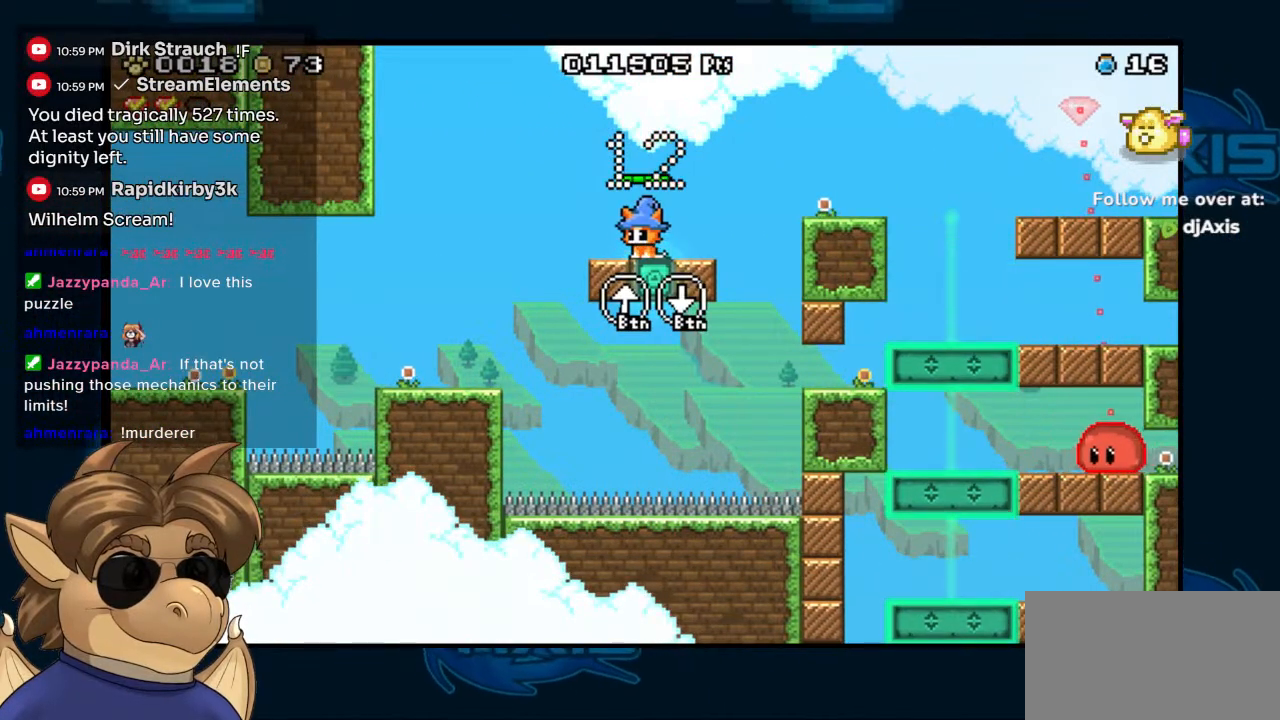
{"dt_ms": 500, "buttons": [], "left_stick": "center", "right_stick": "center", "events": []}
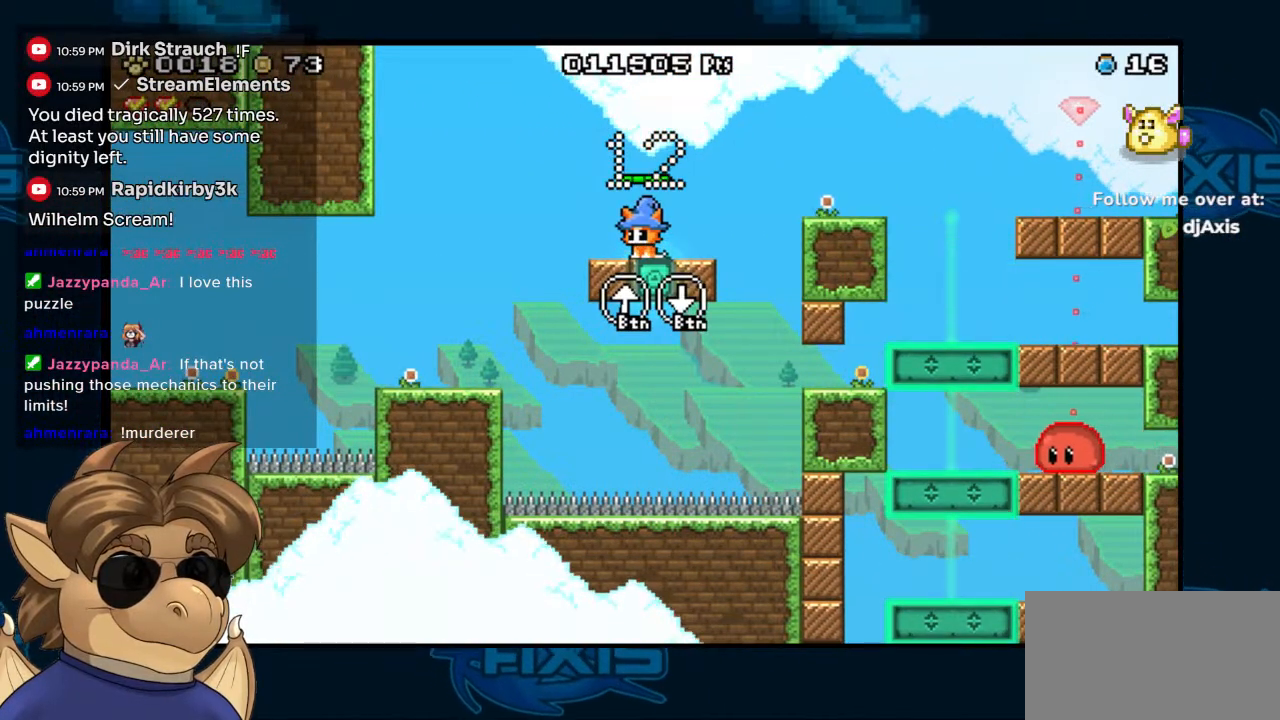
{"dt_ms": 500, "buttons": [], "left_stick": "center", "right_stick": "center", "events": []}
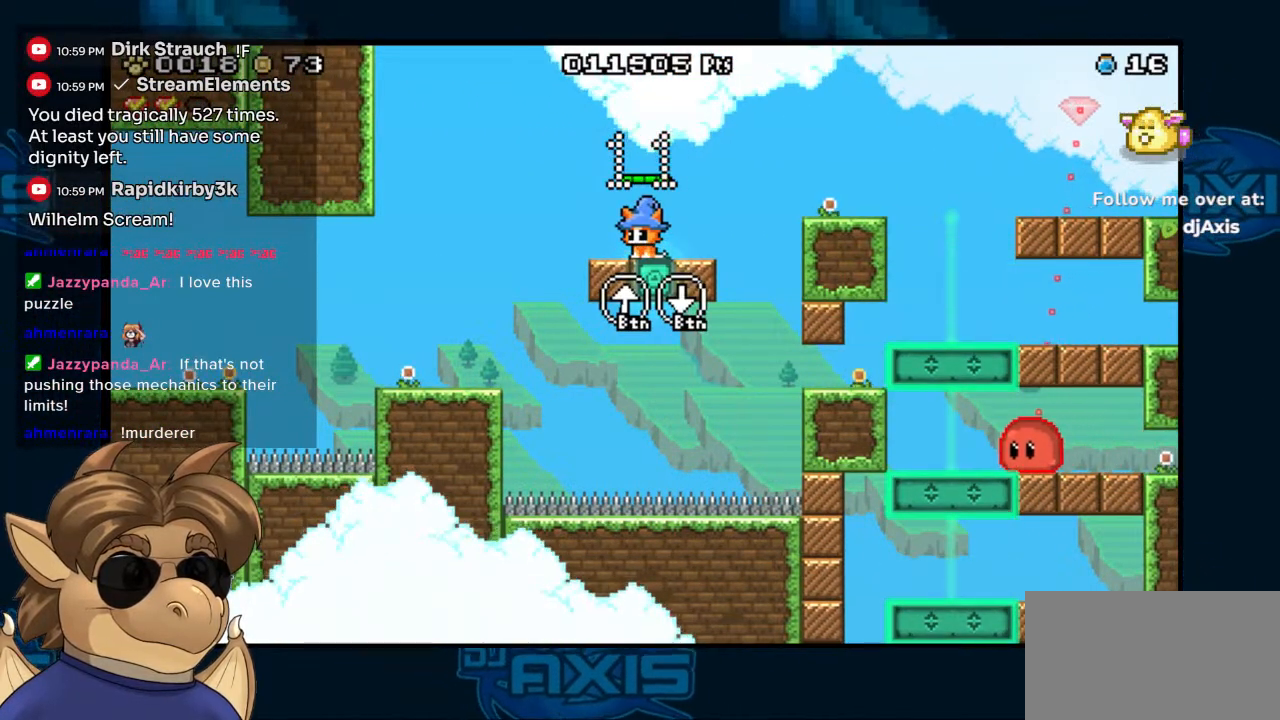
{"dt_ms": 500, "buttons": [], "left_stick": "center", "right_stick": "center", "events": []}
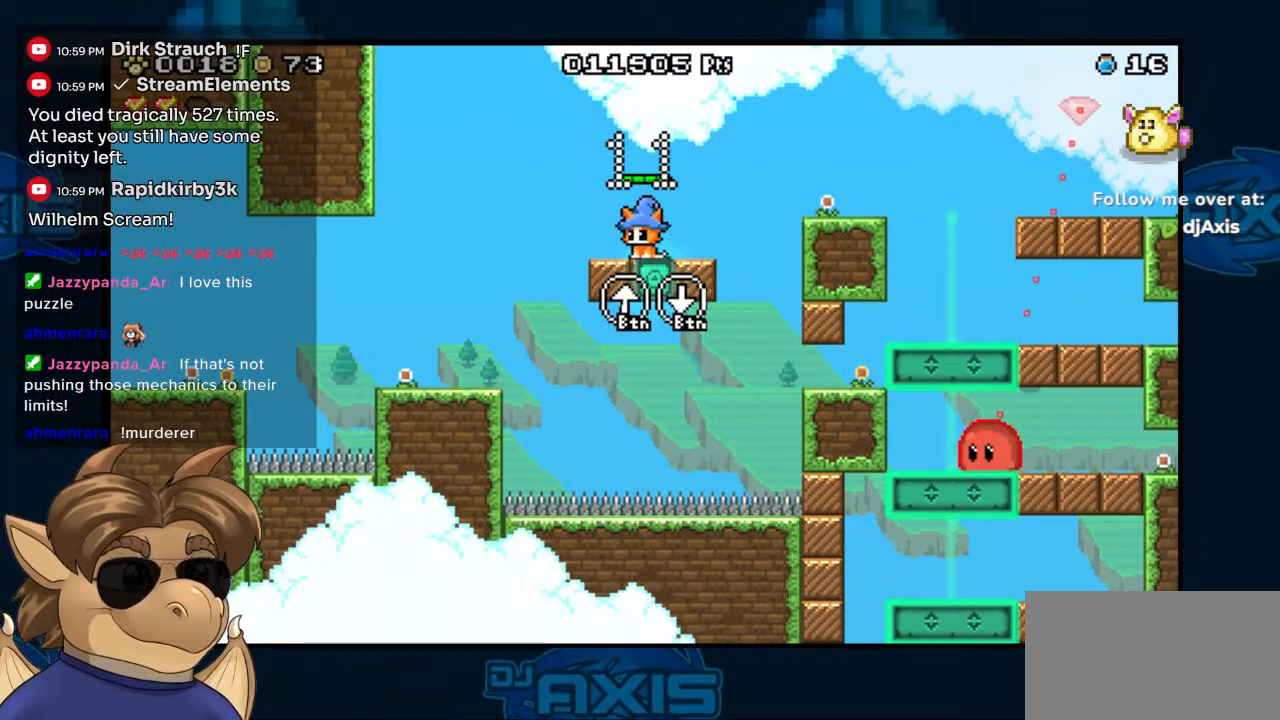
{"dt_ms": 500, "buttons": [], "left_stick": "center", "right_stick": "center", "events": []}
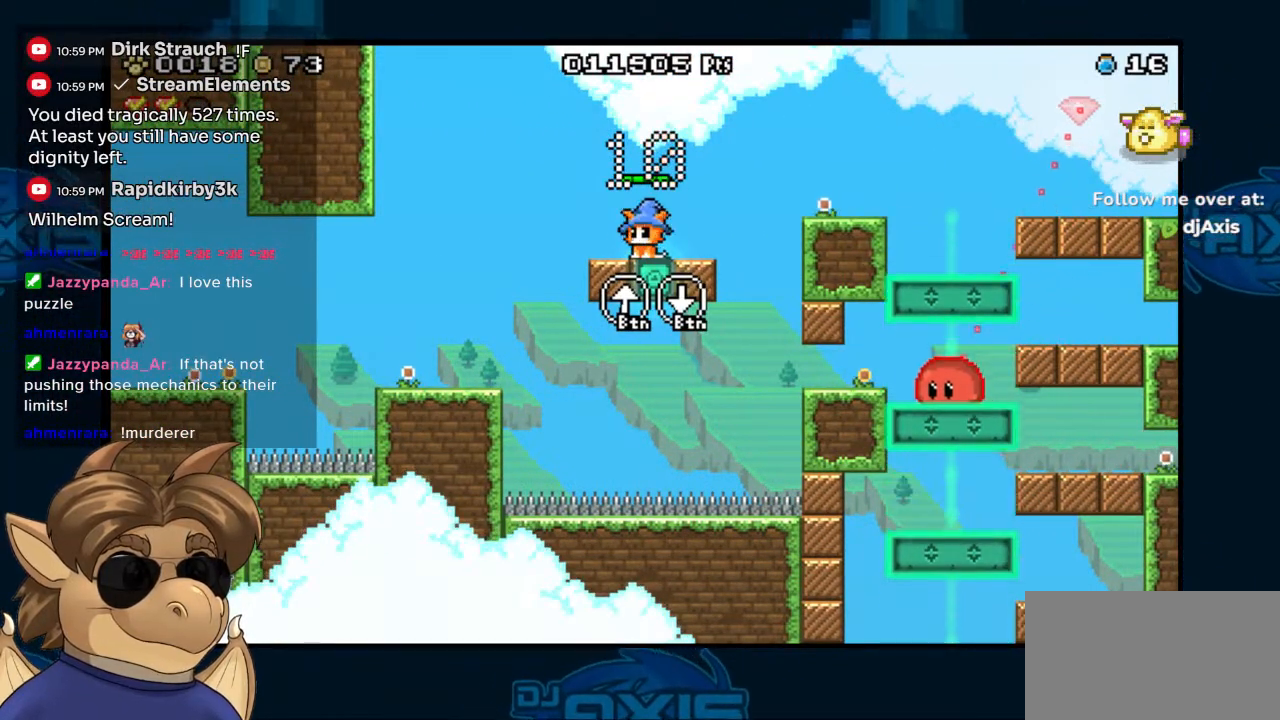
{"dt_ms": 500, "buttons": [], "left_stick": "center", "right_stick": "center", "events": []}
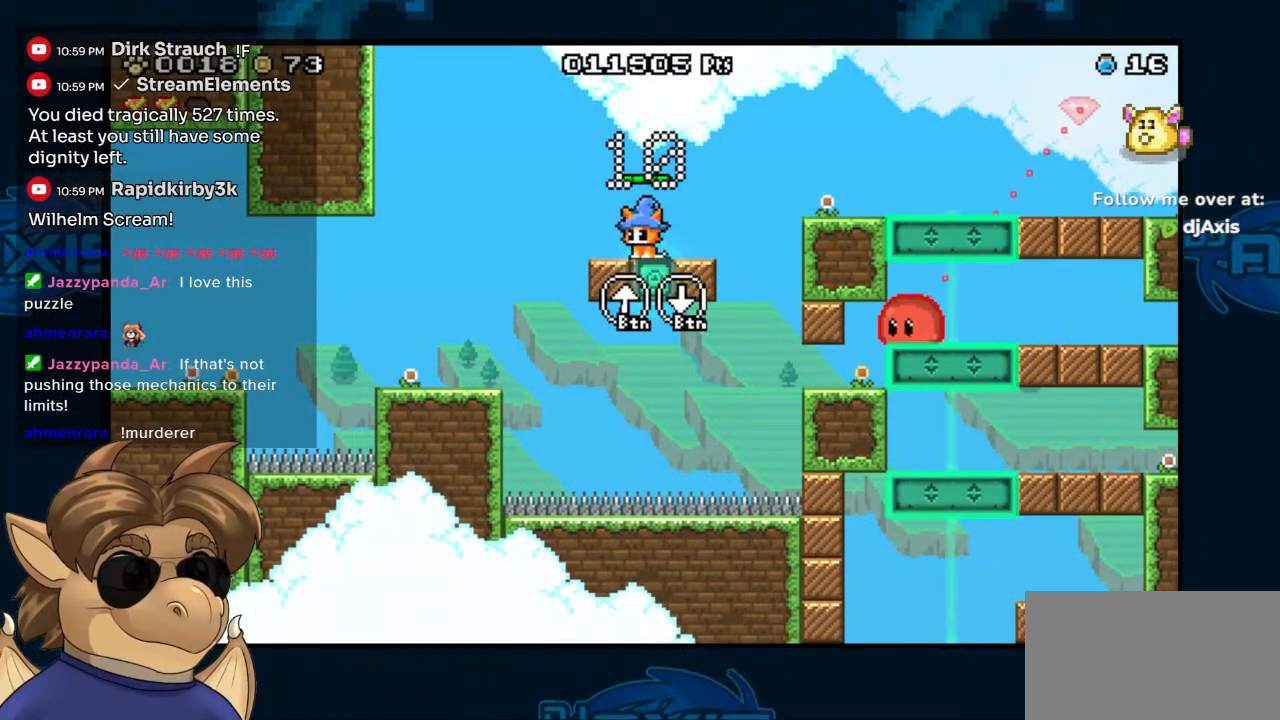
{"dt_ms": 500, "buttons": [], "left_stick": "center", "right_stick": "center", "events": []}
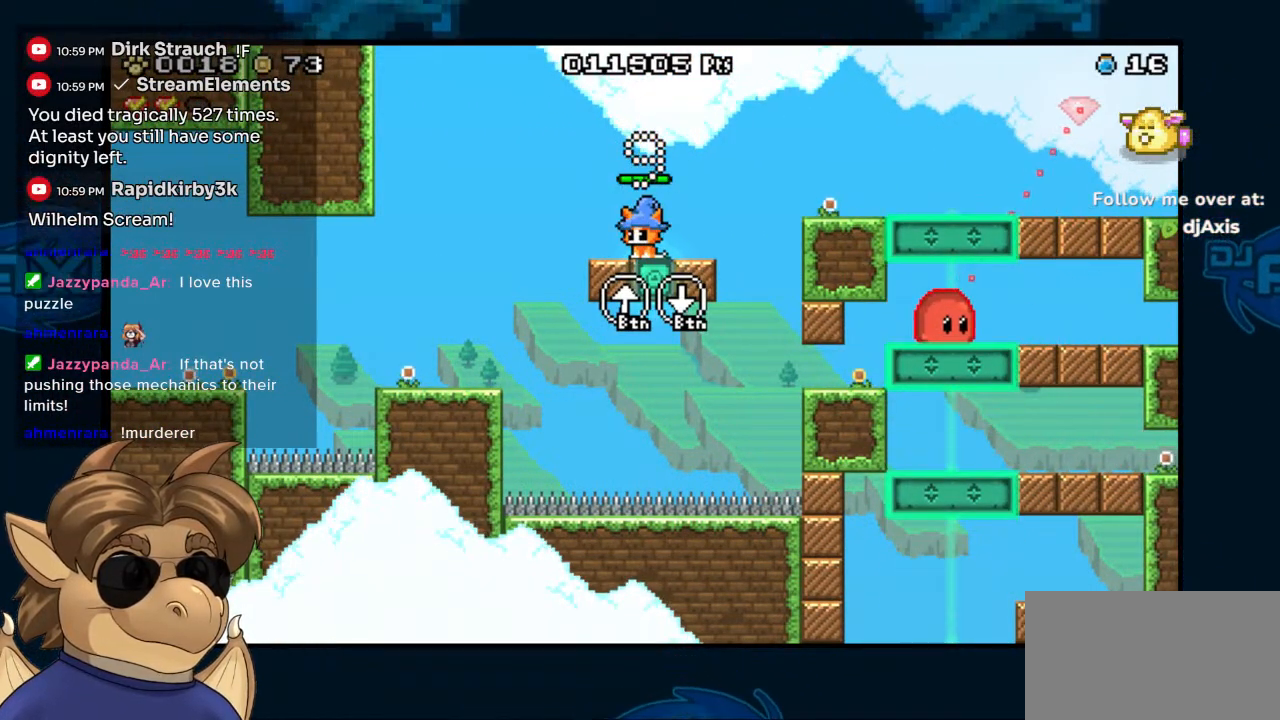
{"dt_ms": 500, "buttons": [], "left_stick": "center", "right_stick": "center", "events": []}
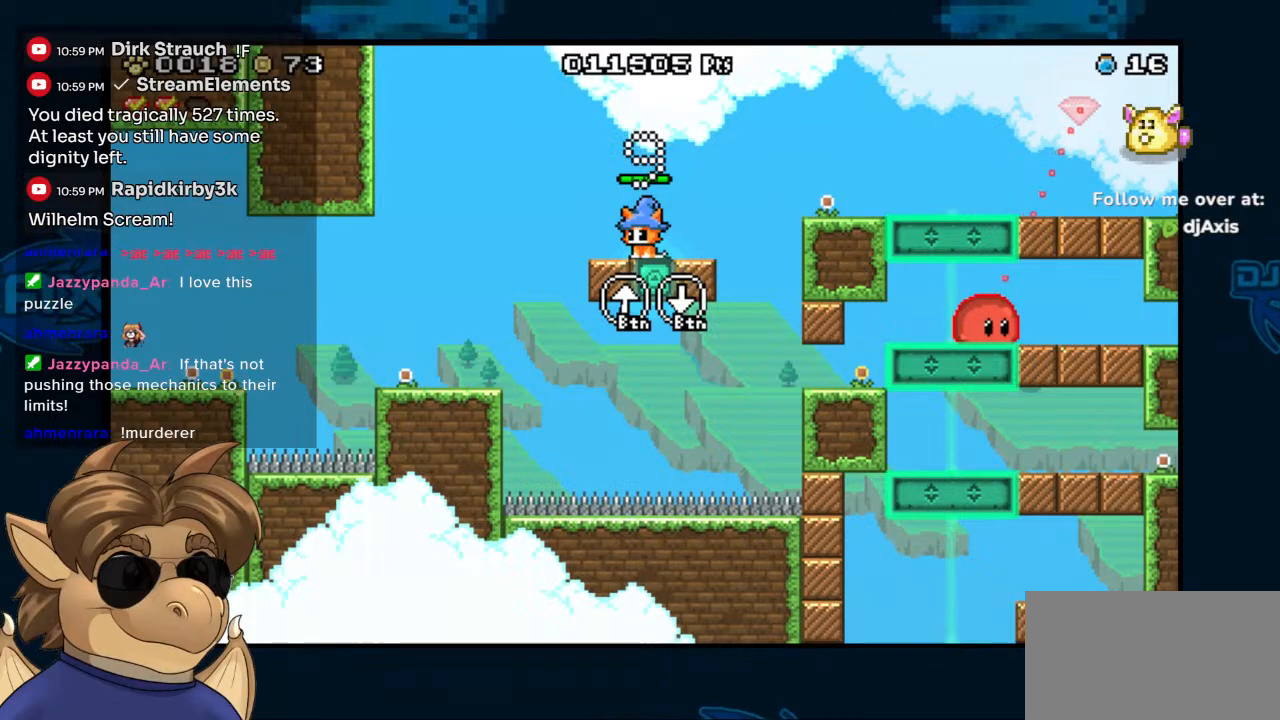
{"dt_ms": 500, "buttons": [], "left_stick": "center", "right_stick": "center", "events": []}
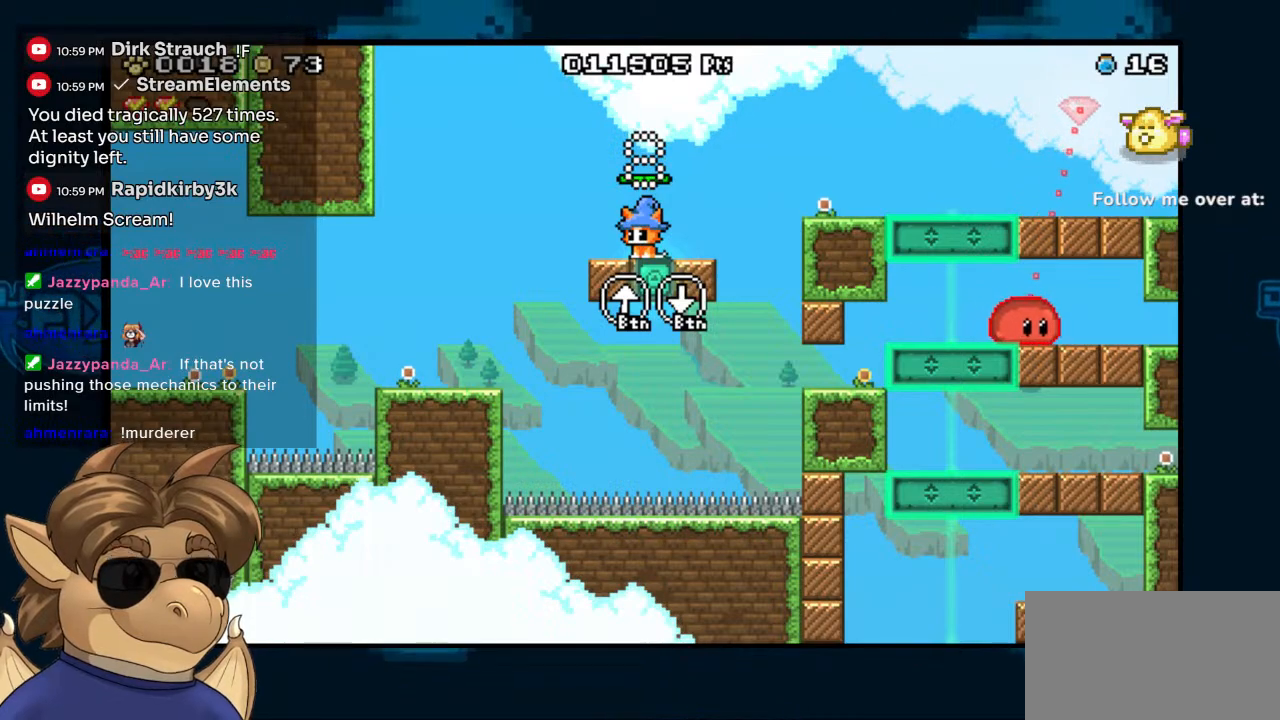
{"dt_ms": 500, "buttons": ["DPAD_DOWN"], "left_stick": "center", "right_stick": "center", "events": [[483, "DPAD_DOWN", "down"]]}
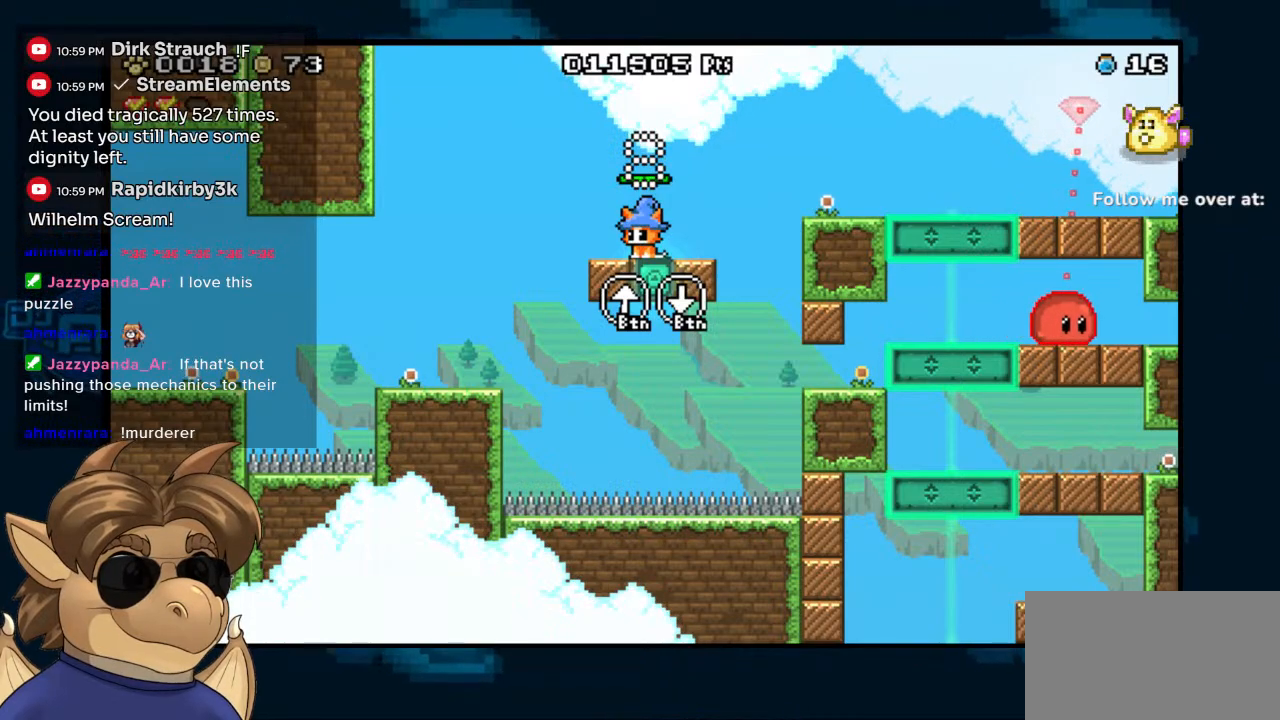
{"dt_ms": 500, "buttons": ["DPAD_DOWN"], "left_stick": "center", "right_stick": "center", "events": []}
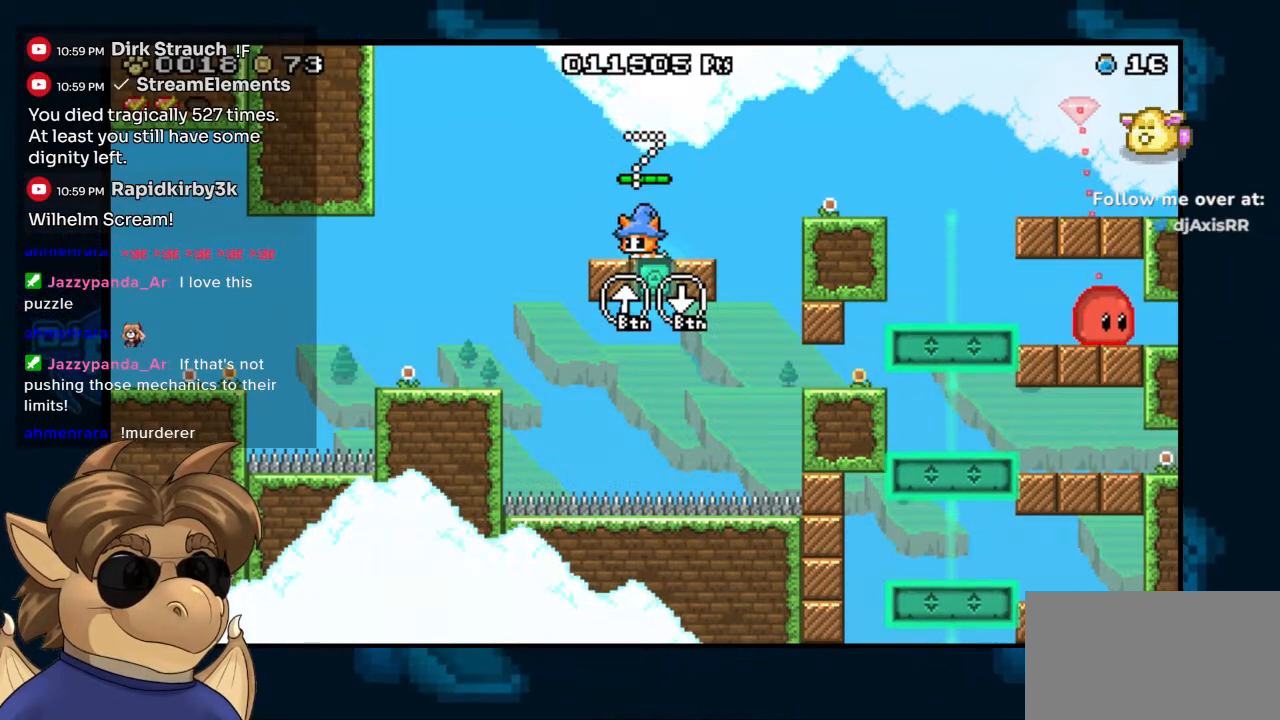
{"dt_ms": 500, "buttons": [], "left_stick": "center", "right_stick": "center", "events": [[50, "DPAD_DOWN", "up"], [383, "DPAD_DOWN", "down"], [433, "DPAD_DOWN", "up"]]}
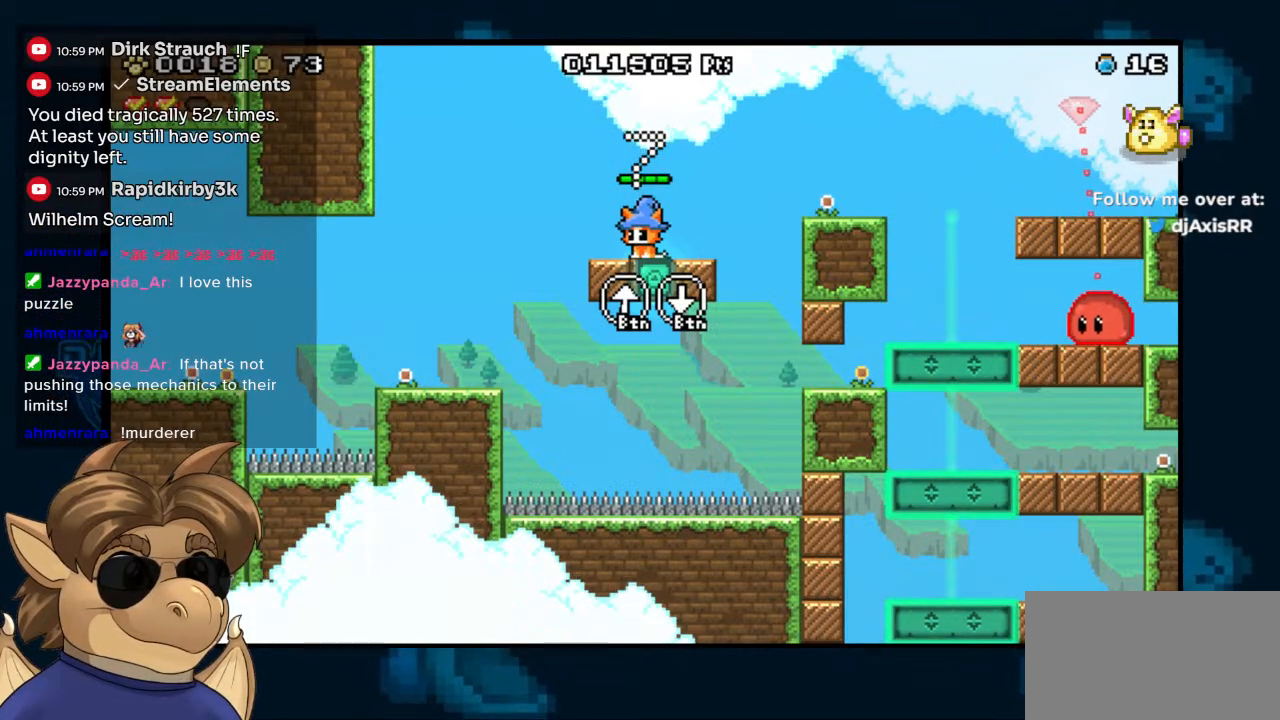
{"dt_ms": 500, "buttons": [], "left_stick": "center", "right_stick": "center", "events": []}
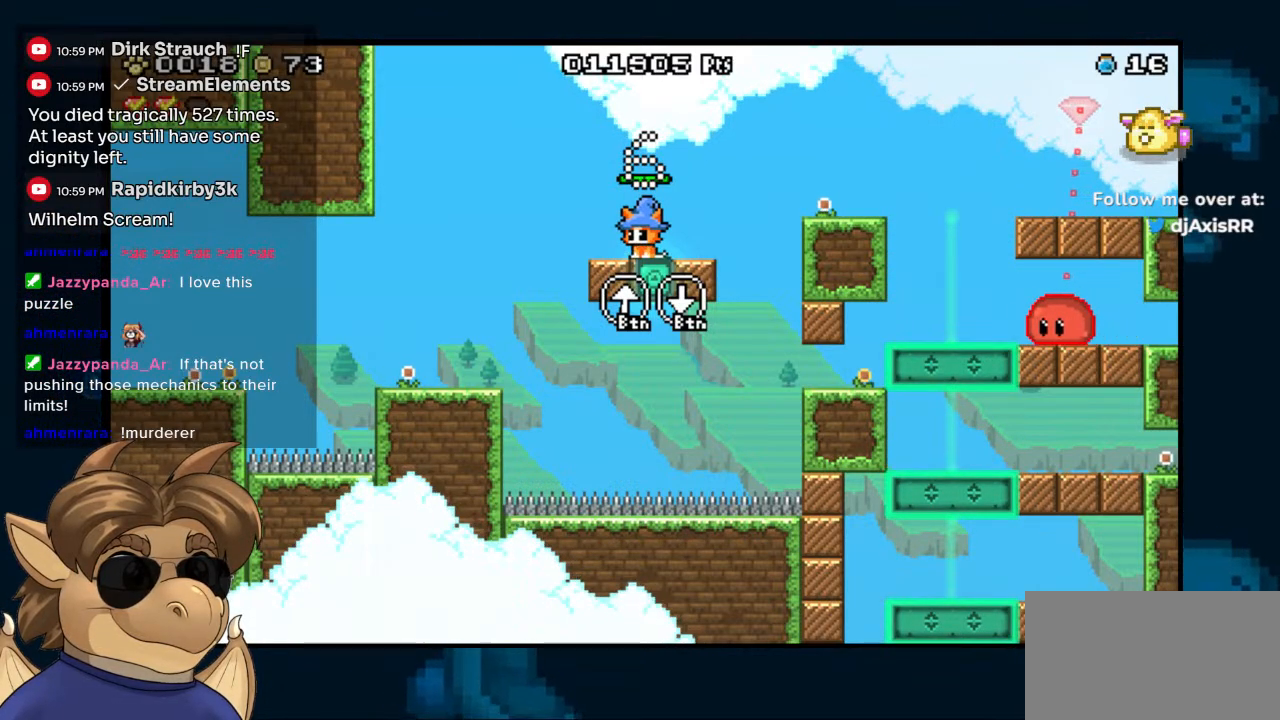
{"dt_ms": 500, "buttons": [], "left_stick": "center", "right_stick": "center", "events": []}
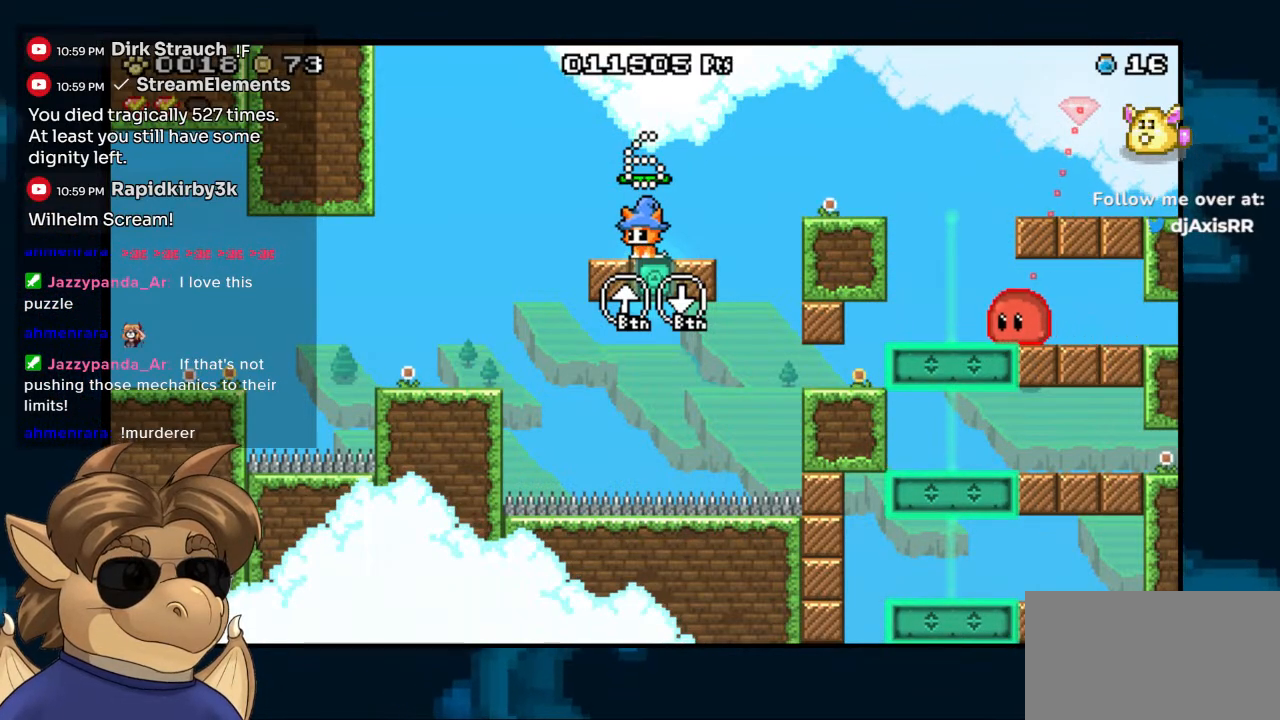
{"dt_ms": 500, "buttons": [], "left_stick": "center", "right_stick": "center", "events": []}
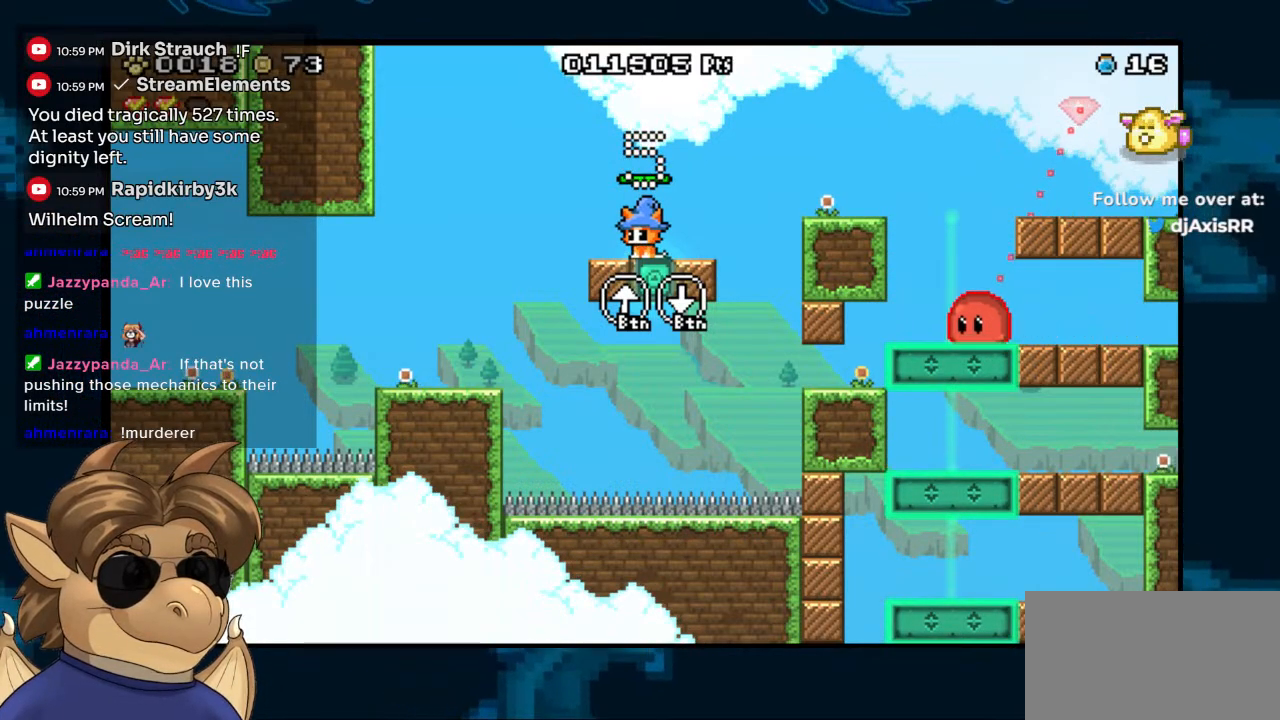
{"dt_ms": 500, "buttons": [], "left_stick": "center", "right_stick": "center", "events": []}
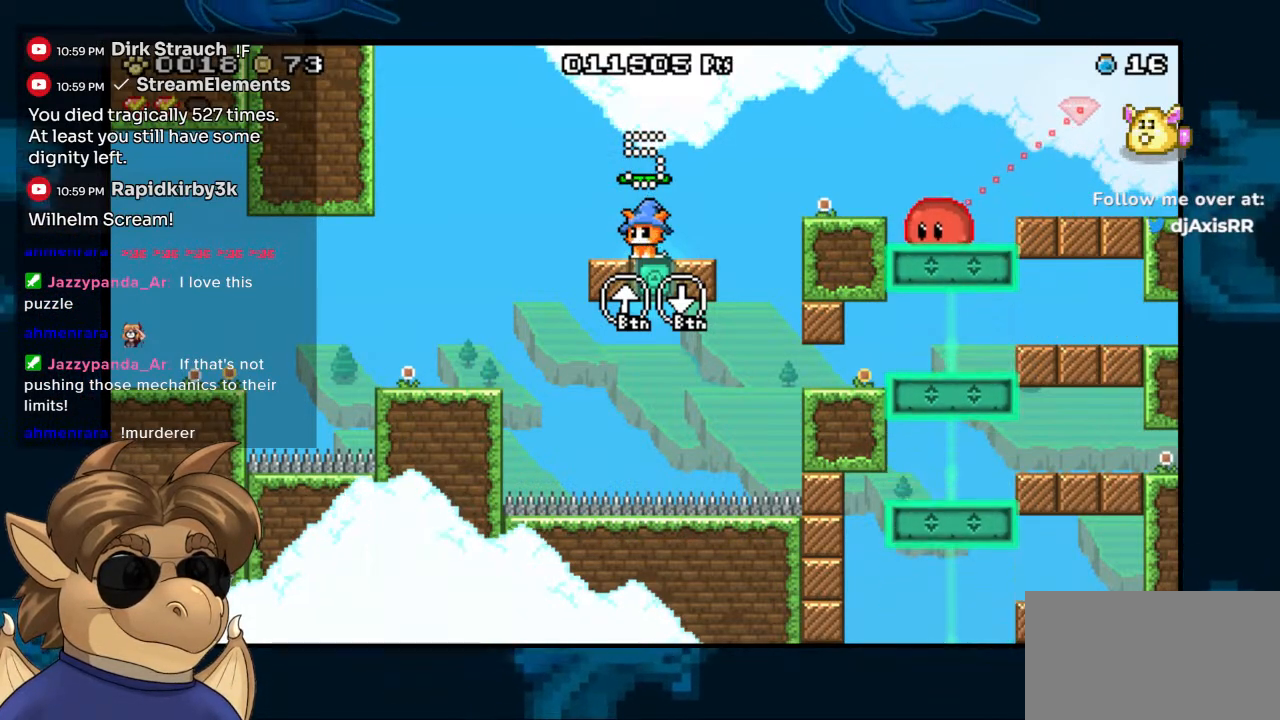
{"dt_ms": 500, "buttons": [], "left_stick": "center", "right_stick": "center", "events": [[100, "DPAD_RIGHT", "down"], [267, "B", "down"], [283, "DPAD_RIGHT", "up"], [333, "B", "up"], [350, "Y", "down"], [433, "Y", "up"]]}
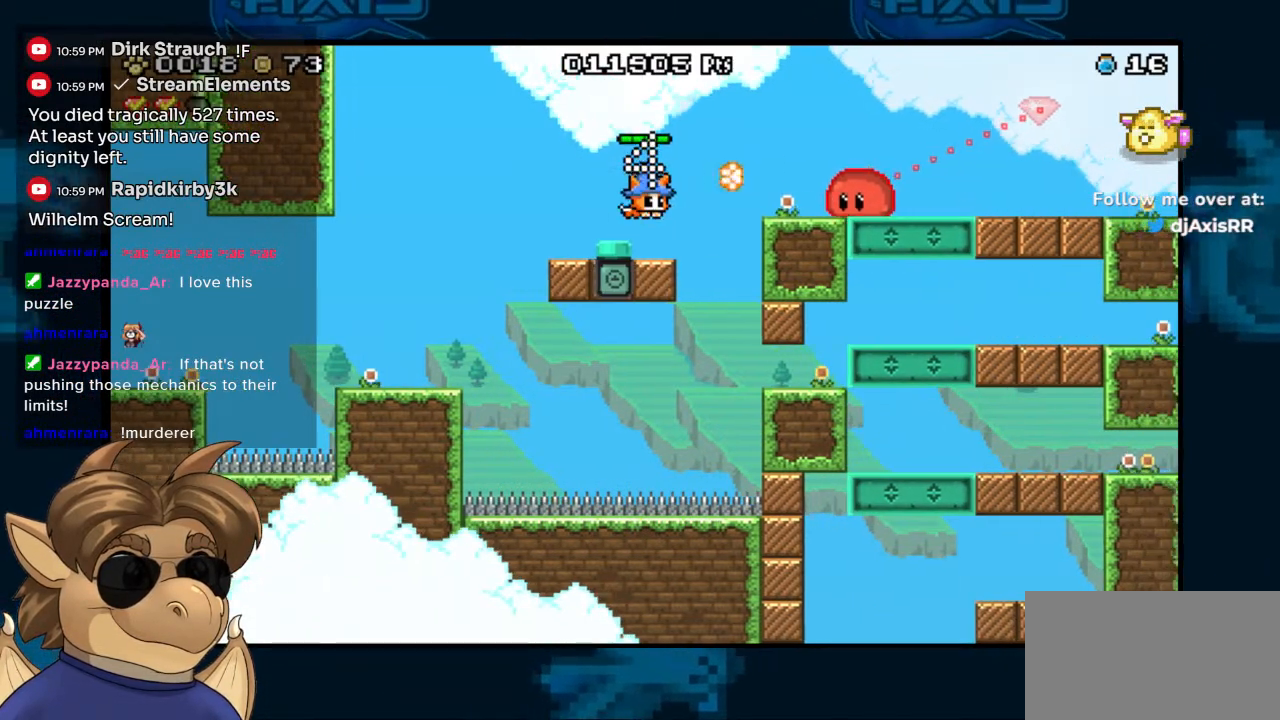
{"dt_ms": 500, "buttons": [], "left_stick": "center", "right_stick": "center", "events": [[183, "B", "down"], [233, "Y", "down"], [283, "B", "up"], [300, "Y", "up"], [450, "Y", "down"], [500, "Y", "up"]]}
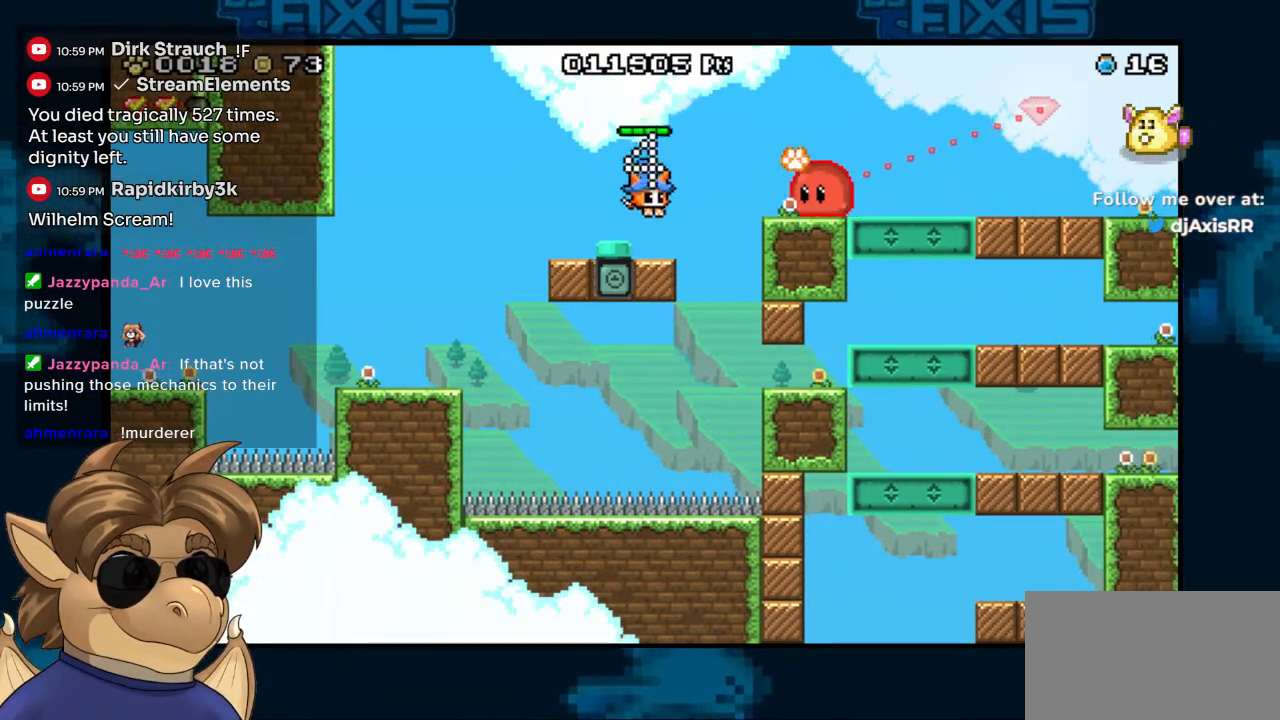
{"dt_ms": 500, "buttons": ["DPAD_RIGHT"], "left_stick": "center", "right_stick": "center", "events": [[133, "B", "down"], [167, "Y", "down"], [200, "B", "up"], [217, "Y", "up"], [433, "DPAD_RIGHT", "down"]]}
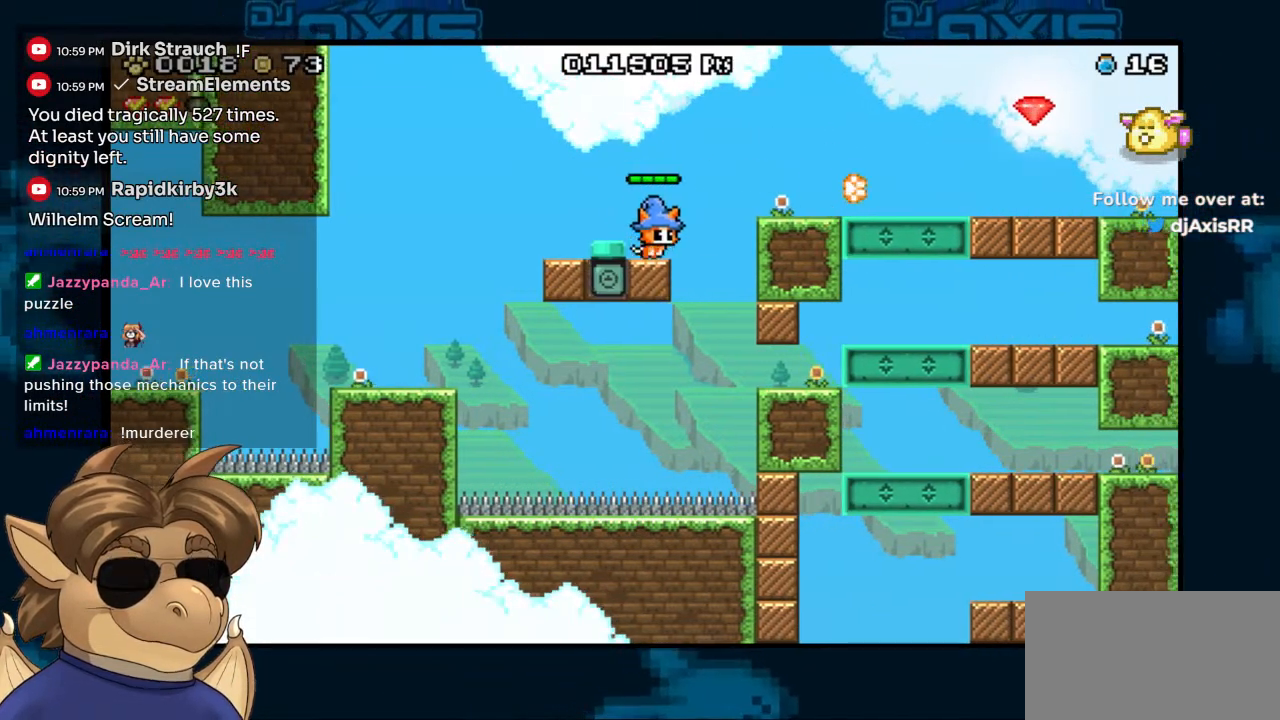
{"dt_ms": 500, "buttons": ["DPAD_RIGHT"], "left_stick": "center", "right_stick": "center", "events": [[17, "B", "down"], [200, "B", "up"]]}
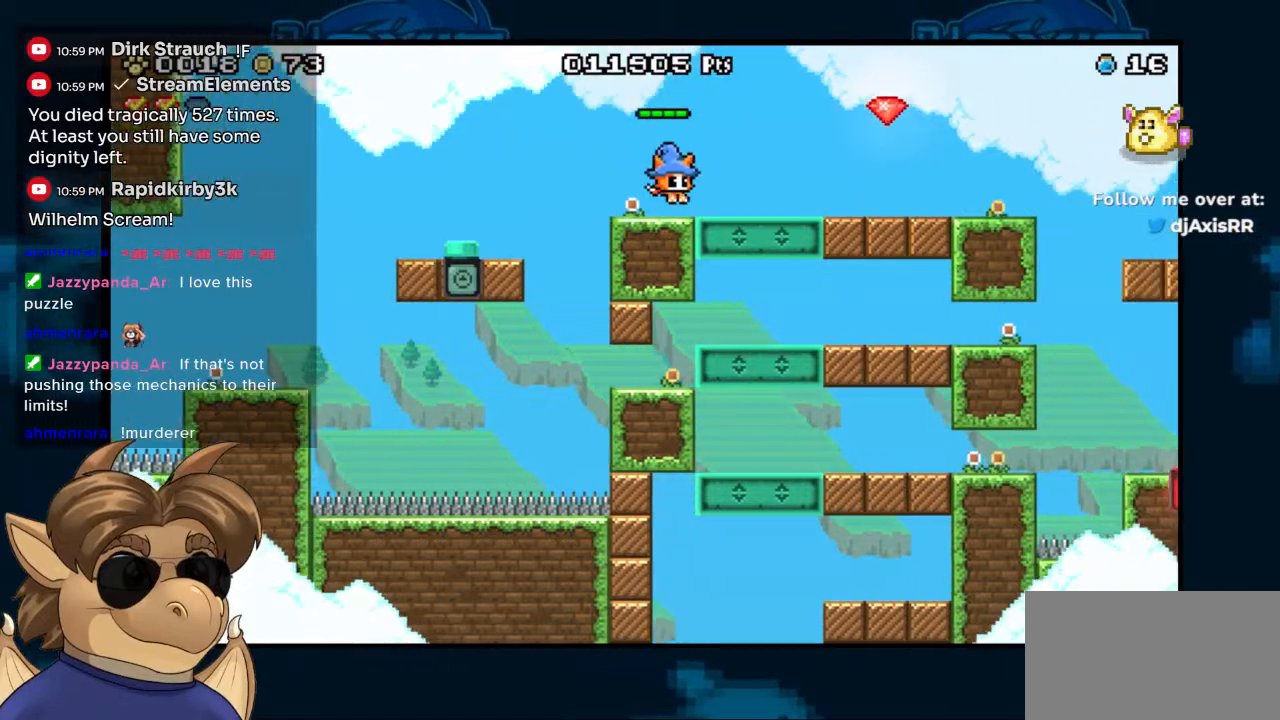
{"dt_ms": 1000, "buttons": ["DPAD_RIGHT"], "left_stick": "center", "right_stick": "center", "events": [[417, "B", "down"], [583, "B", "up"]]}
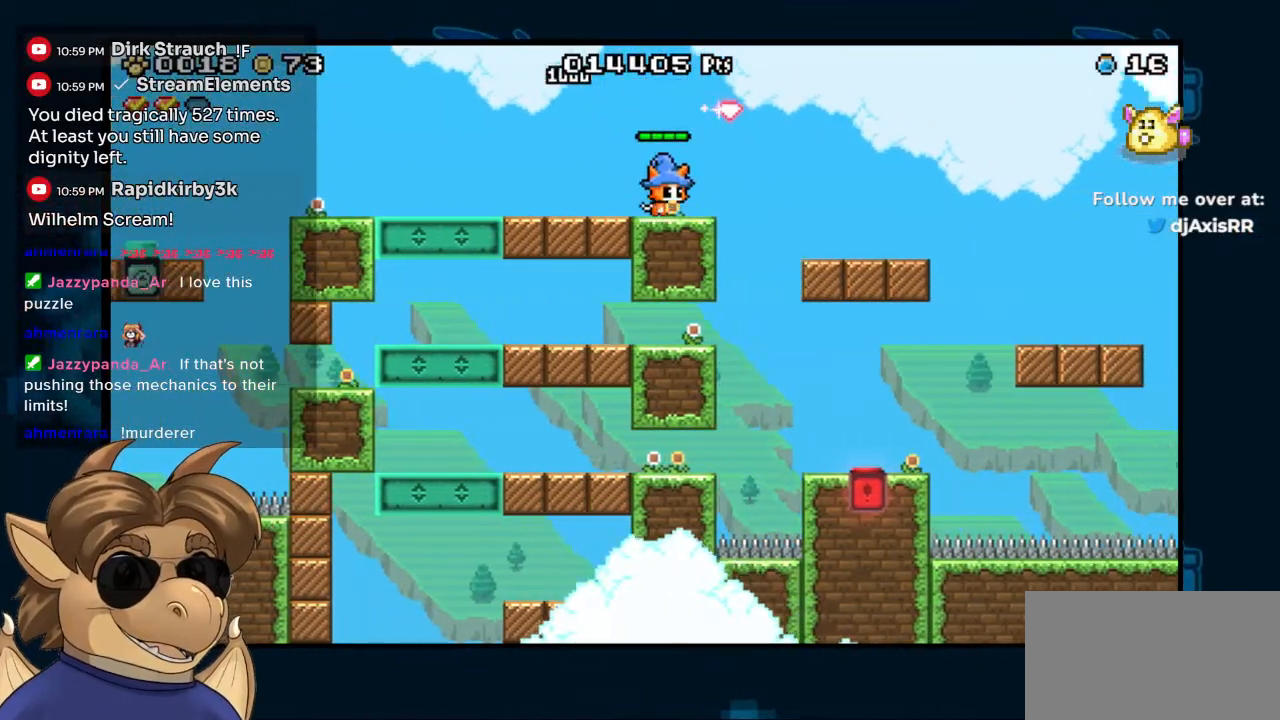
{"dt_ms": 500, "buttons": ["DPAD_RIGHT"], "left_stick": "center", "right_stick": "center", "events": [[50, "B", "down"], [183, "B", "up"]]}
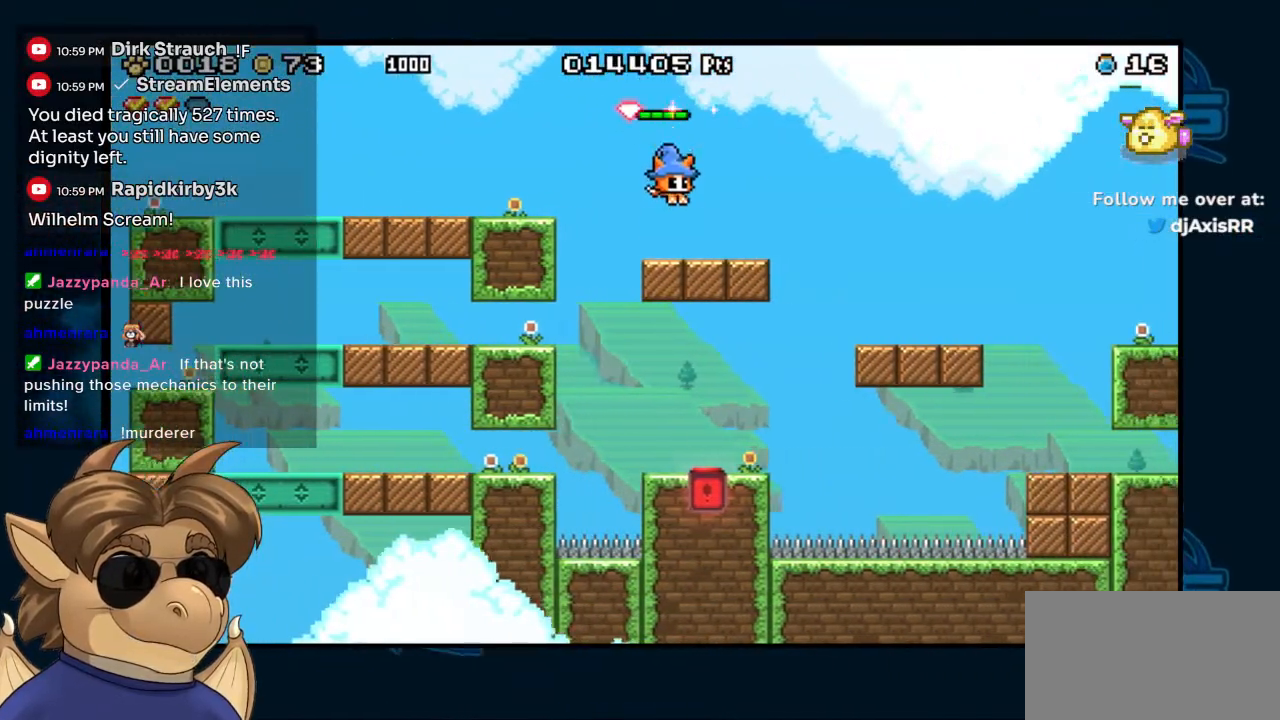
{"dt_ms": 1000, "buttons": ["B", "DPAD_RIGHT"], "left_stick": "center", "right_stick": "center"}
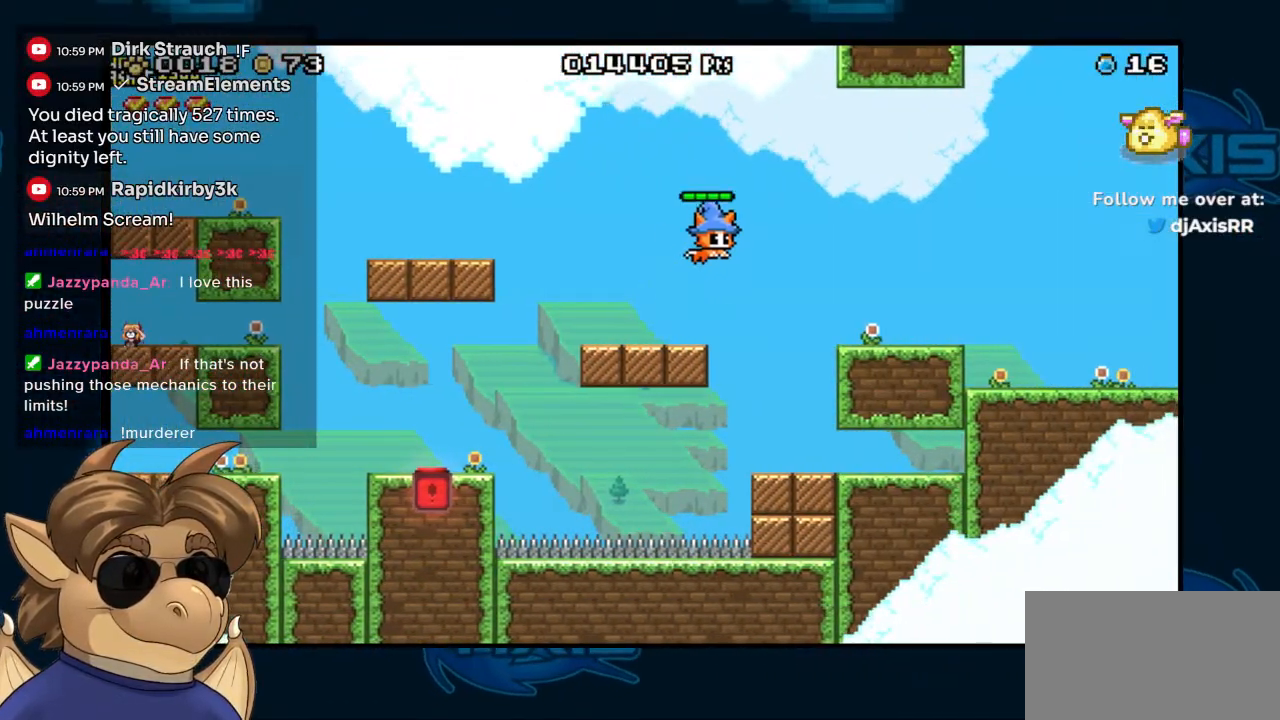
{"dt_ms": 500, "buttons": ["DPAD_RIGHT"], "left_stick": "center", "right_stick": "center", "events": [[50, "B", "up"]]}
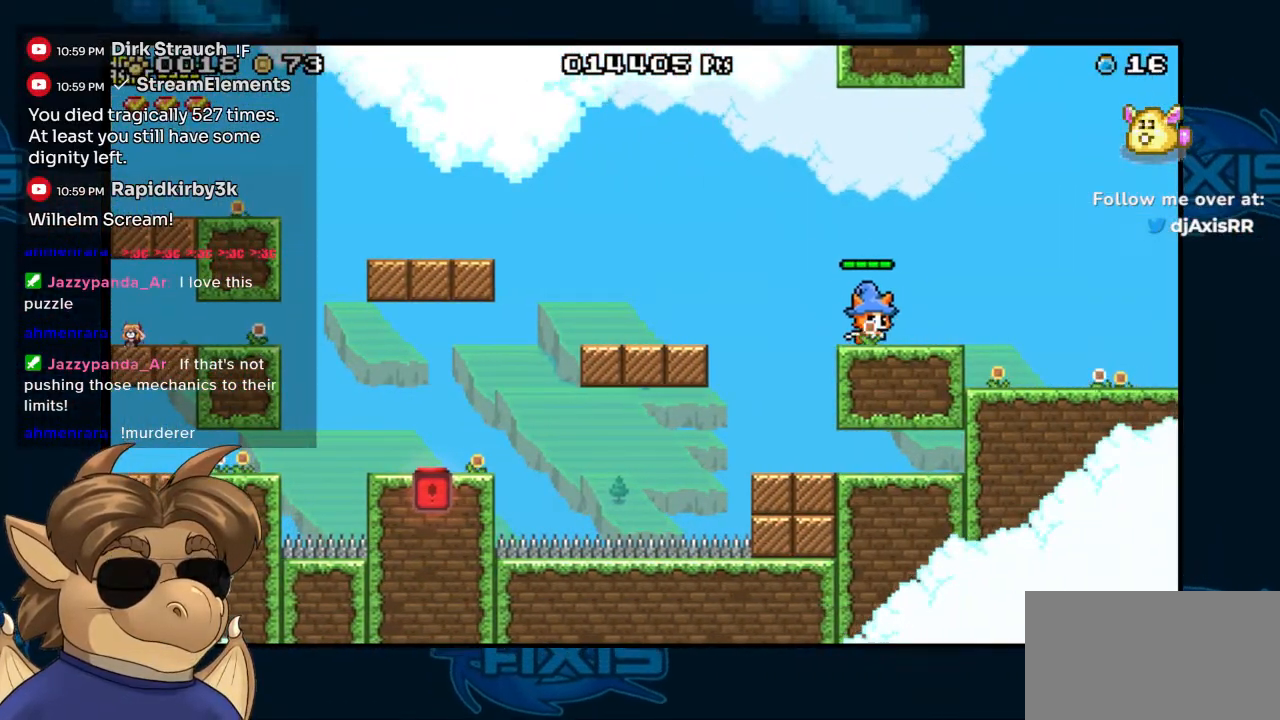
{"dt_ms": 500, "buttons": ["DPAD_RIGHT"], "left_stick": "center", "right_stick": "center", "events": [[283, "DPAD_RIGHT", "up"], [333, "DPAD_RIGHT", "down"]]}
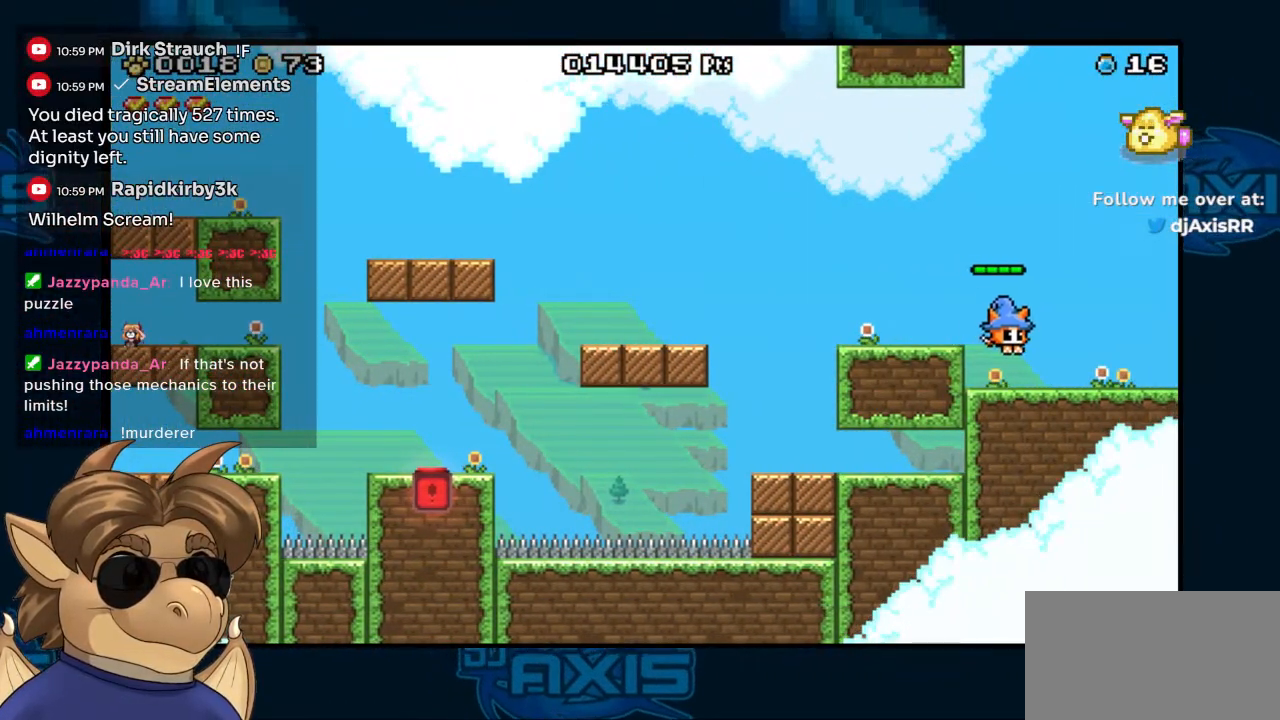
{"dt_ms": 500, "buttons": ["DPAD_RIGHT"], "left_stick": "center", "right_stick": "center", "events": [[67, "DPAD_RIGHT", "up"], [217, "DPAD_RIGHT", "down"]]}
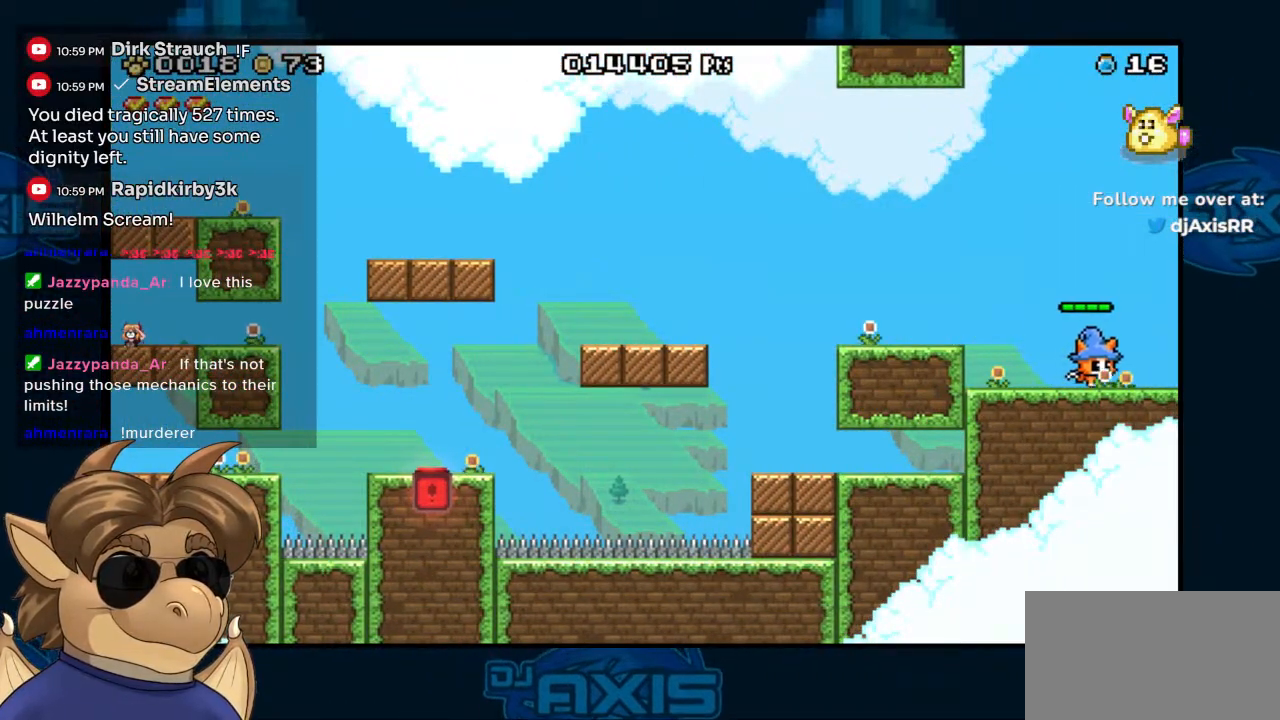
{"dt_ms": 500, "buttons": [], "left_stick": "center", "right_stick": "center", "events": [[450, "DPAD_RIGHT", "up"]]}
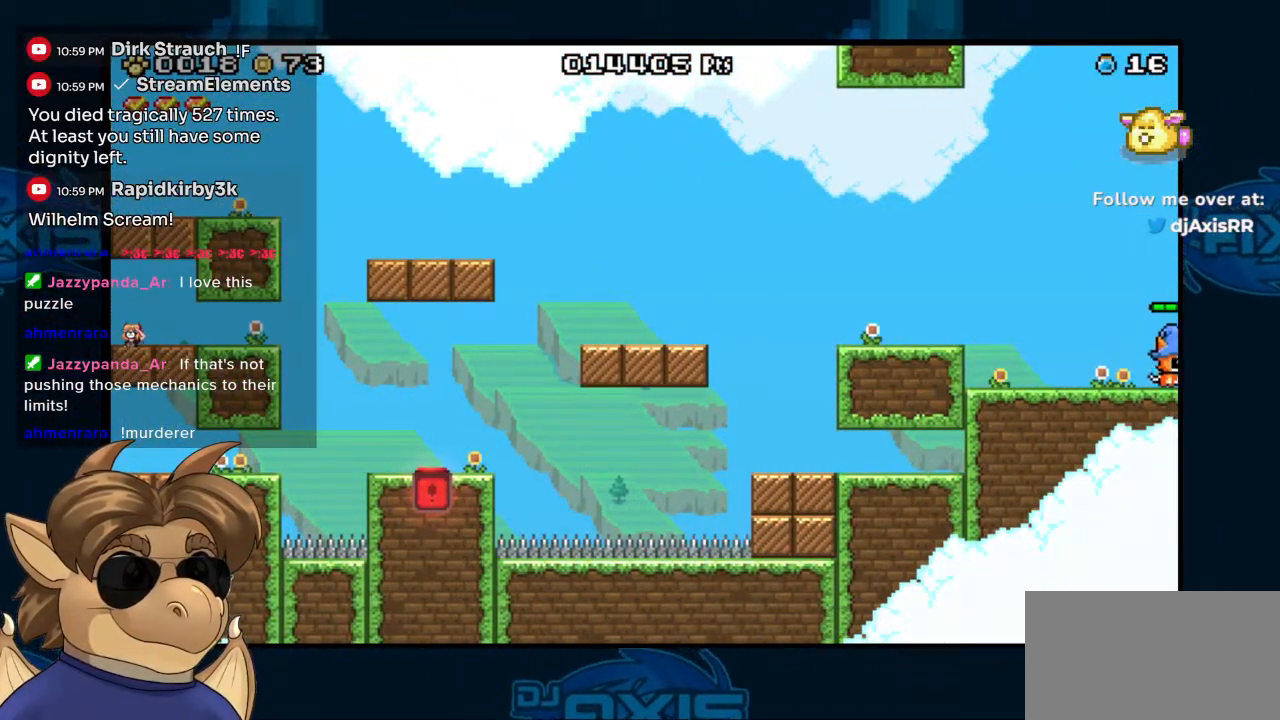
{"dt_ms": 500, "buttons": [], "left_stick": "center", "right_stick": "center", "events": []}
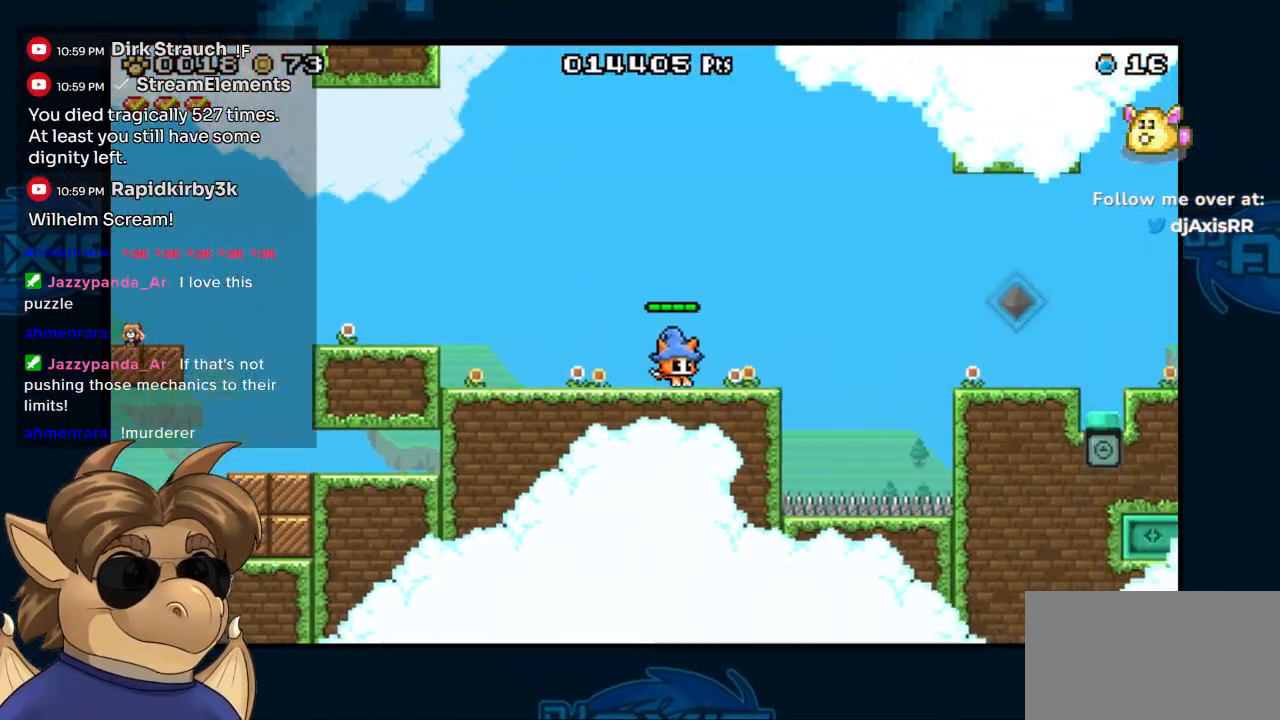
{"dt_ms": 500, "buttons": [], "left_stick": "center", "right_stick": "center", "events": []}
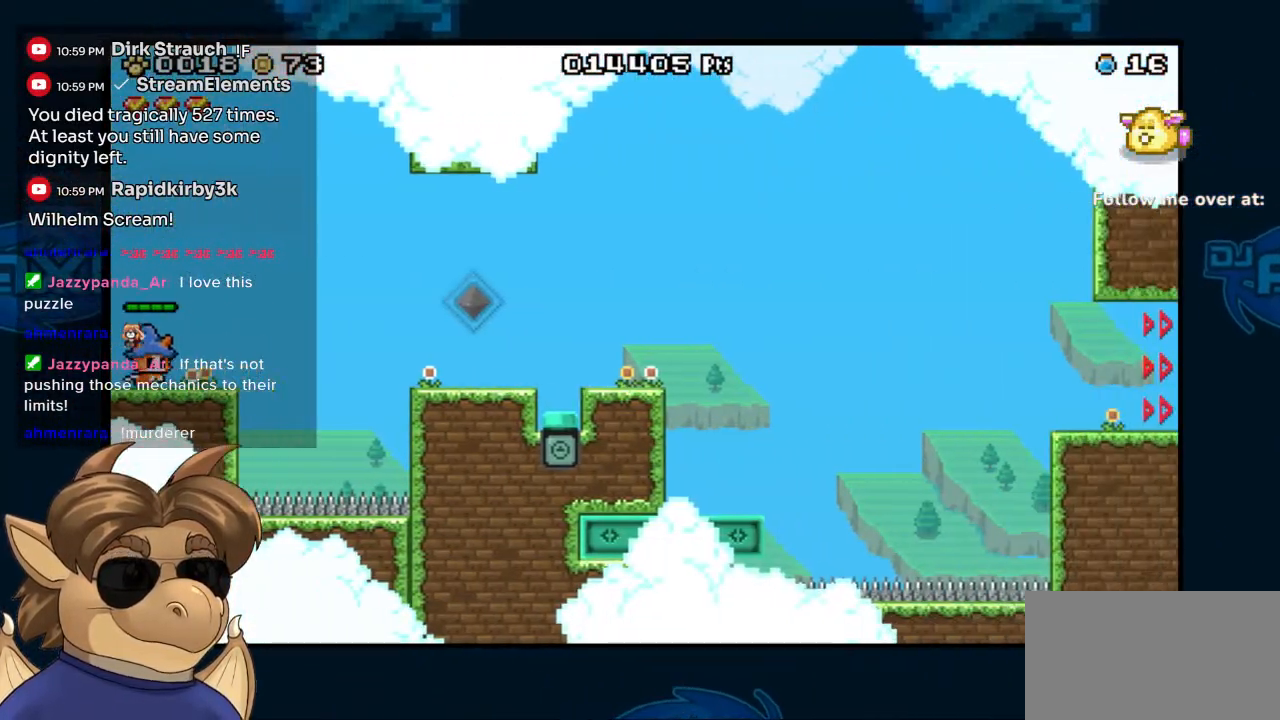
{"dt_ms": 500, "buttons": ["B", "DPAD_RIGHT"], "left_stick": "center", "right_stick": "center", "events": [[217, "DPAD_RIGHT", "down"], [350, "B", "down"]]}